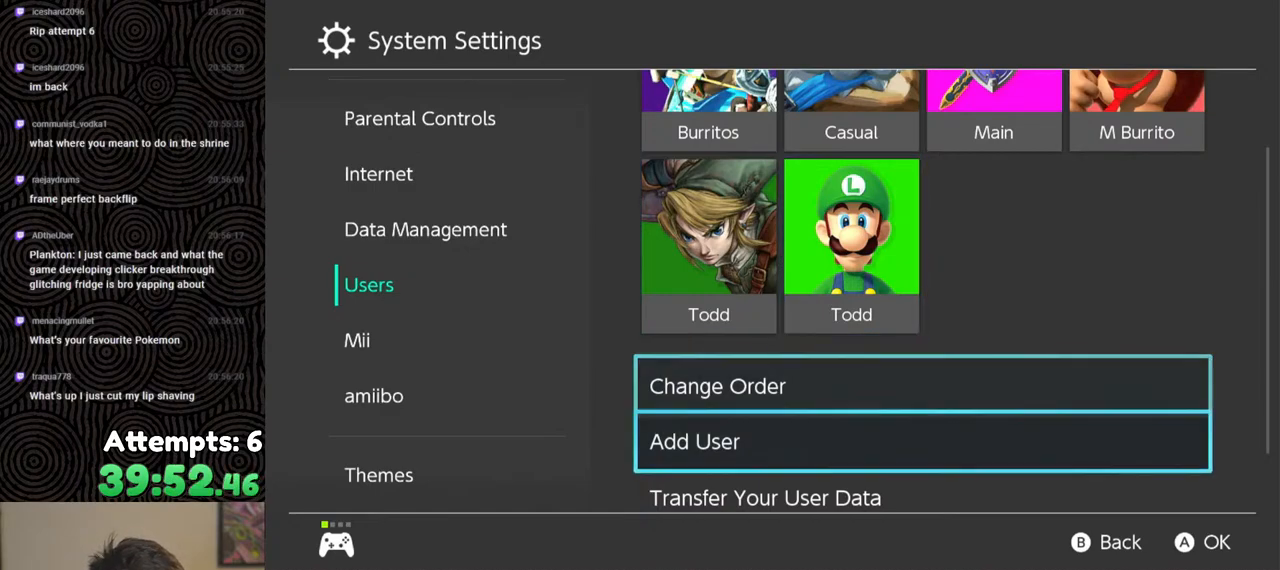
Gameplay with a controller (Nintendo layout); each line is a JSON object with the inputs held at the frame after it. "events" lists button and stick changes between this image and that frame as [ms after this image, input, new state], when the widget could be followed in between. Not read: L3 R3.
{"buttons": ["DPAD_DOWN"], "left_stick": "center", "right_stick": "center", "events": [[33, "DPAD_DOWN", "down"], [150, "DPAD_DOWN", "up"], [450, "DPAD_DOWN", "down"]]}
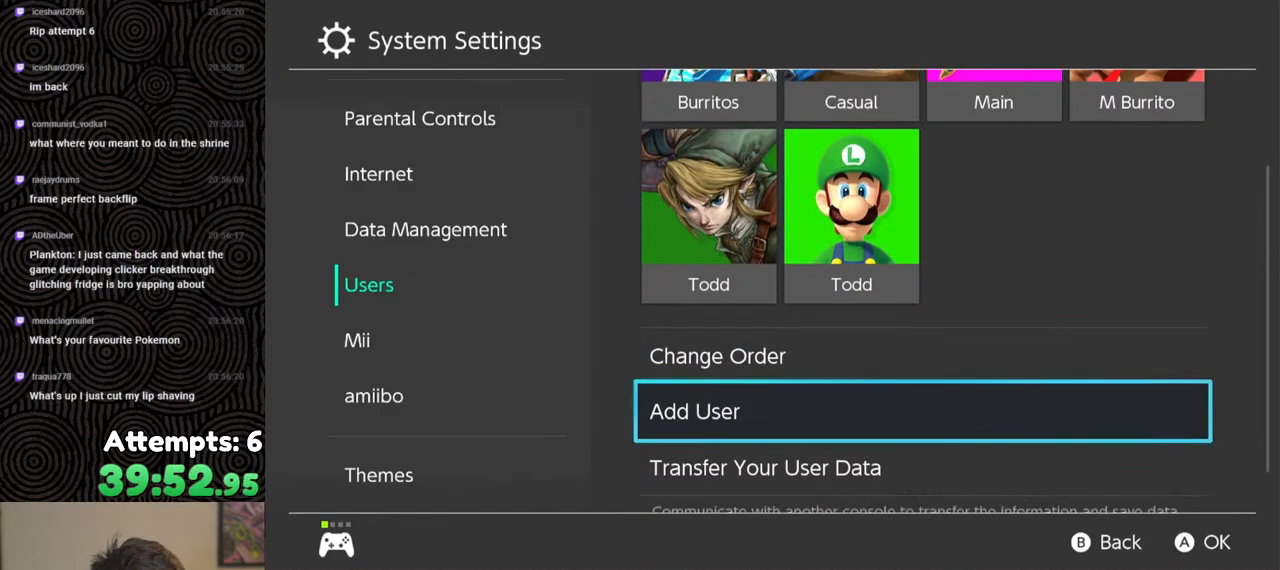
{"buttons": ["DPAD_DOWN"], "left_stick": "center", "right_stick": "center", "events": [[33, "DPAD_DOWN", "up"], [133, "DPAD_DOWN", "down"]]}
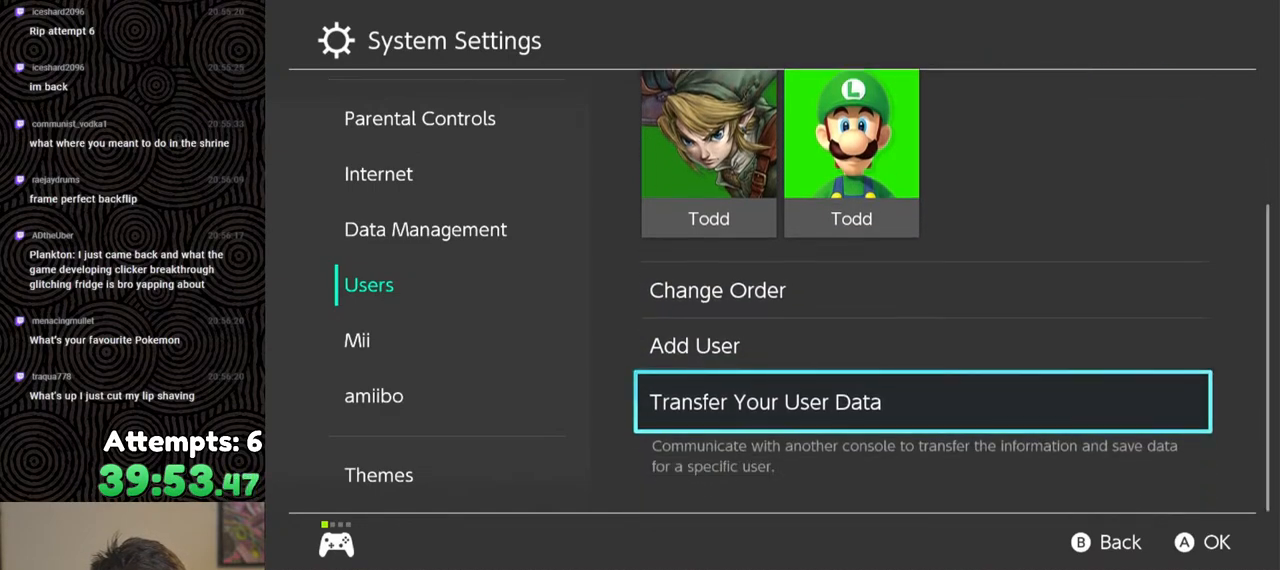
{"buttons": ["DPAD_UP"], "left_stick": "center", "right_stick": "center", "events": [[83, "DPAD_DOWN", "up"], [283, "DPAD_UP", "down"], [383, "DPAD_UP", "up"], [467, "DPAD_UP", "down"]]}
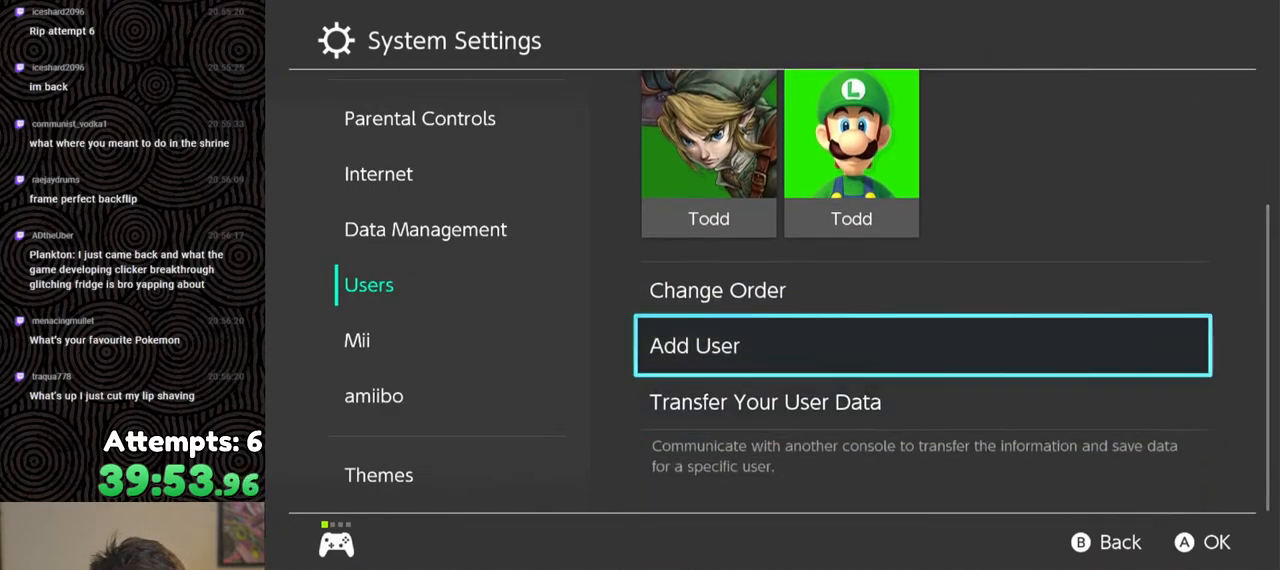
{"buttons": [], "left_stick": "center", "right_stick": "center", "events": [[83, "DPAD_UP", "up"], [317, "DPAD_UP", "down"], [433, "DPAD_UP", "up"]]}
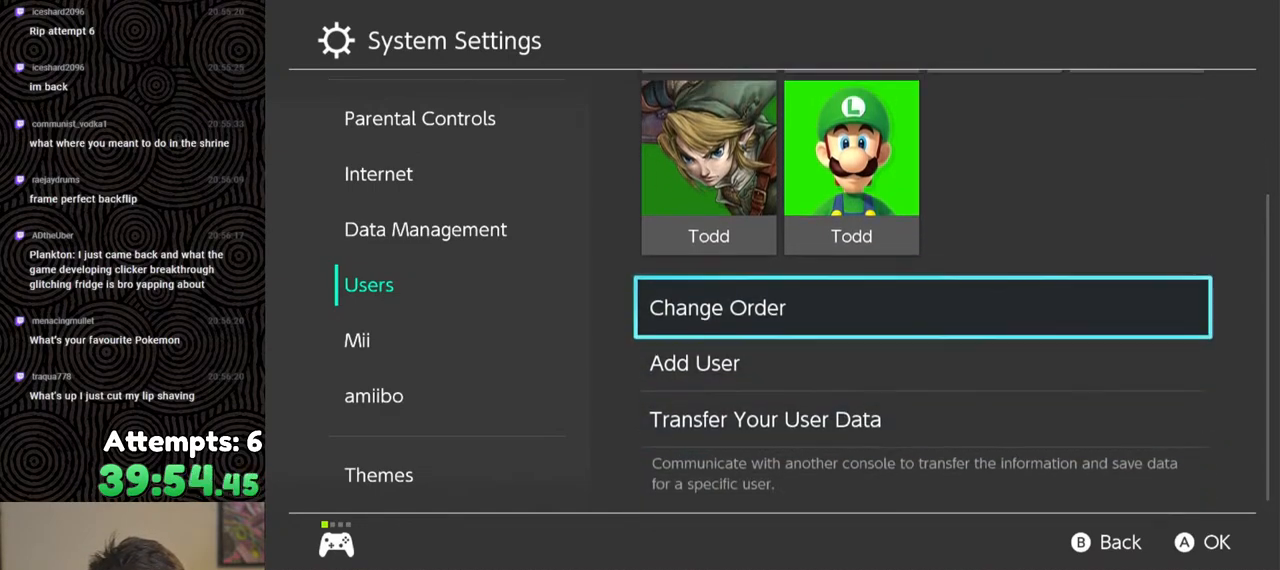
{"buttons": ["DPAD_UP"], "left_stick": "center", "right_stick": "center", "events": [[217, "DPAD_RIGHT", "down"], [317, "DPAD_RIGHT", "up"], [433, "DPAD_UP", "down"]]}
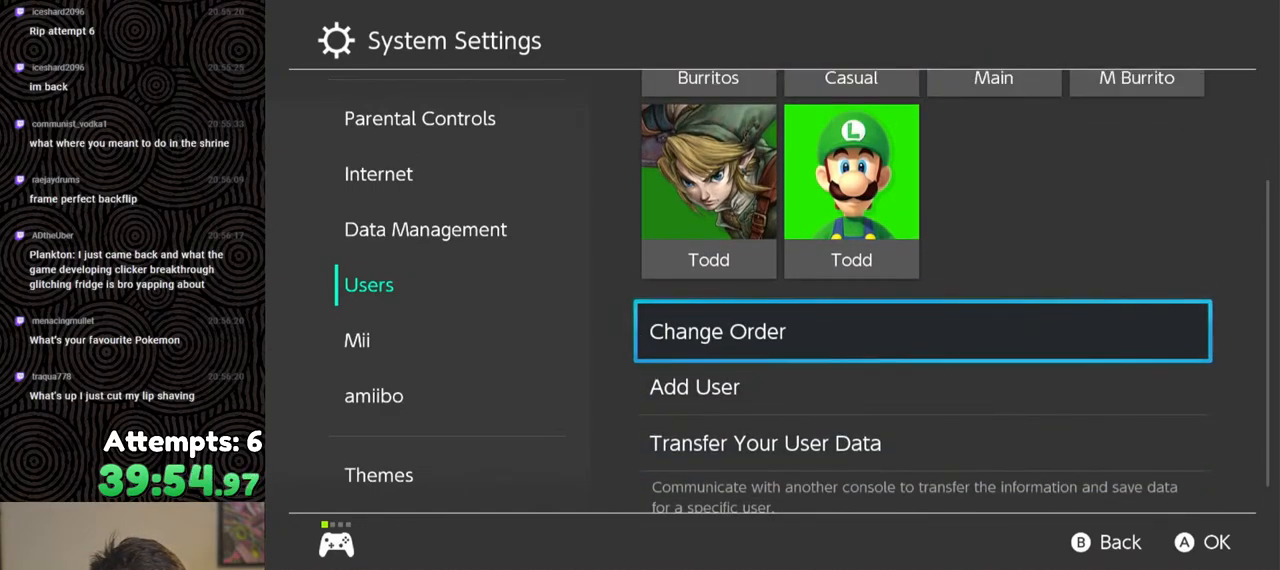
{"buttons": [], "left_stick": "center", "right_stick": "center", "events": [[33, "DPAD_UP", "up"], [267, "DPAD_RIGHT", "down"], [317, "DPAD_RIGHT", "up"]]}
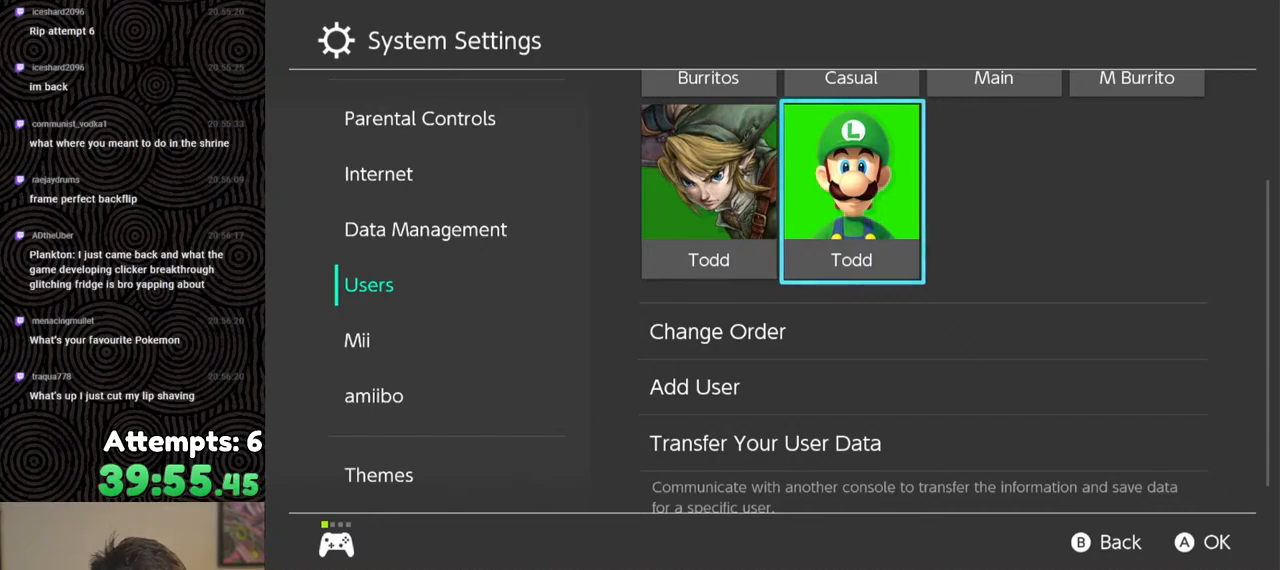
{"buttons": [], "left_stick": "center", "right_stick": "center", "events": []}
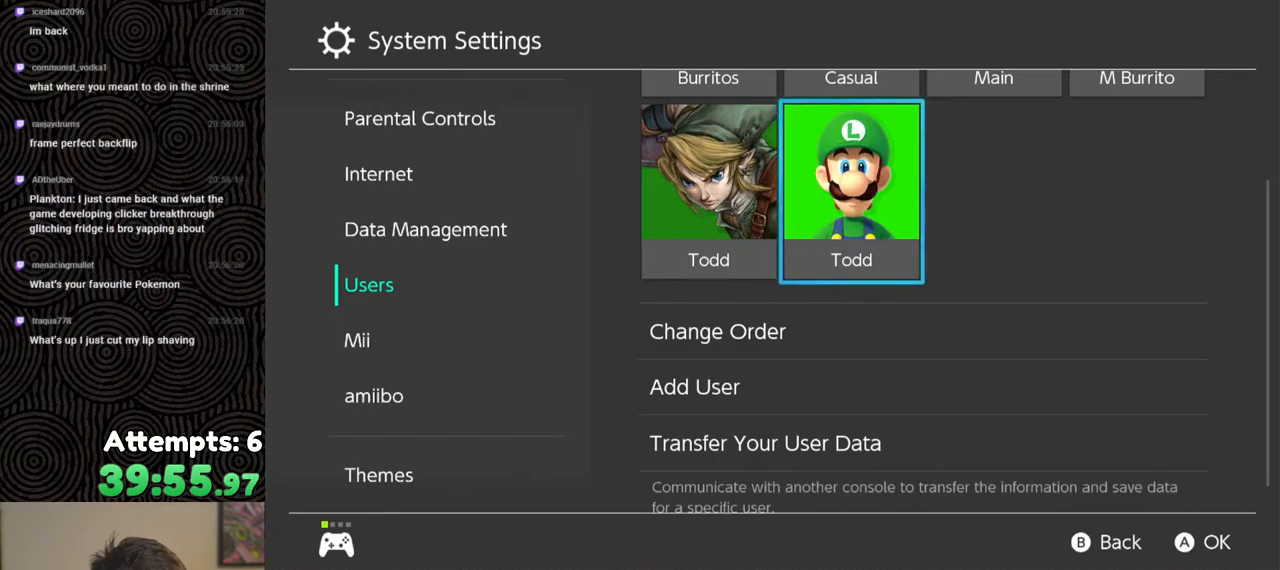
{"buttons": ["A"], "left_stick": "center", "right_stick": "center", "events": [[67, "DPAD_DOWN", "down"], [133, "DPAD_DOWN", "up"], [200, "DPAD_DOWN", "down"], [317, "DPAD_DOWN", "up"], [450, "A", "down"]]}
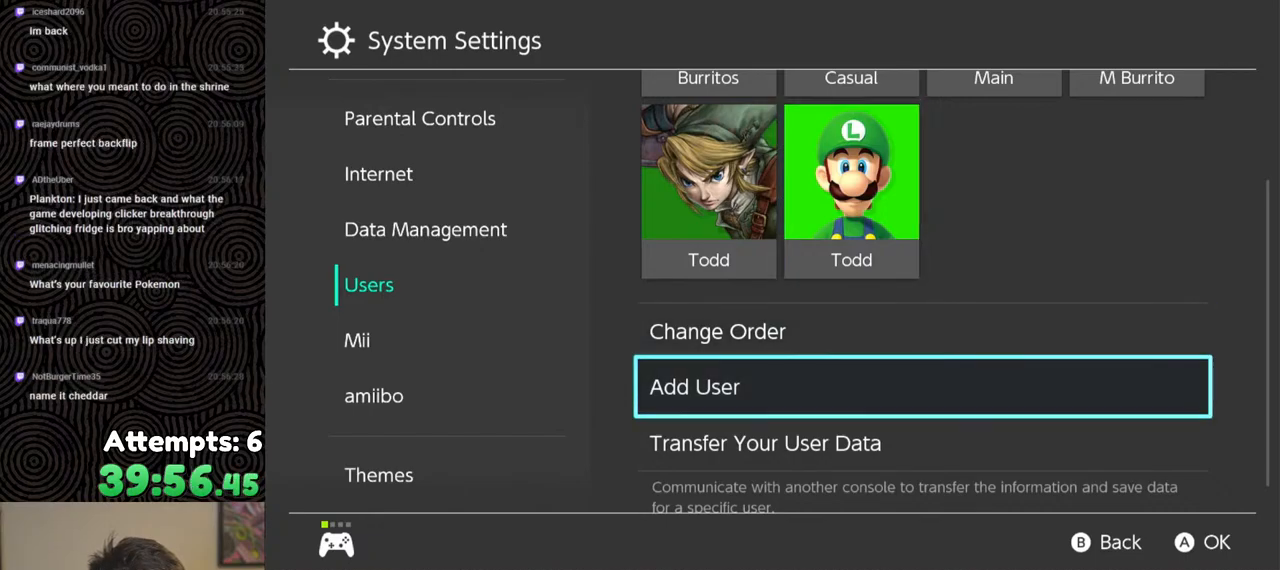
{"buttons": [], "left_stick": "center", "right_stick": "center", "events": [[67, "A", "up"]]}
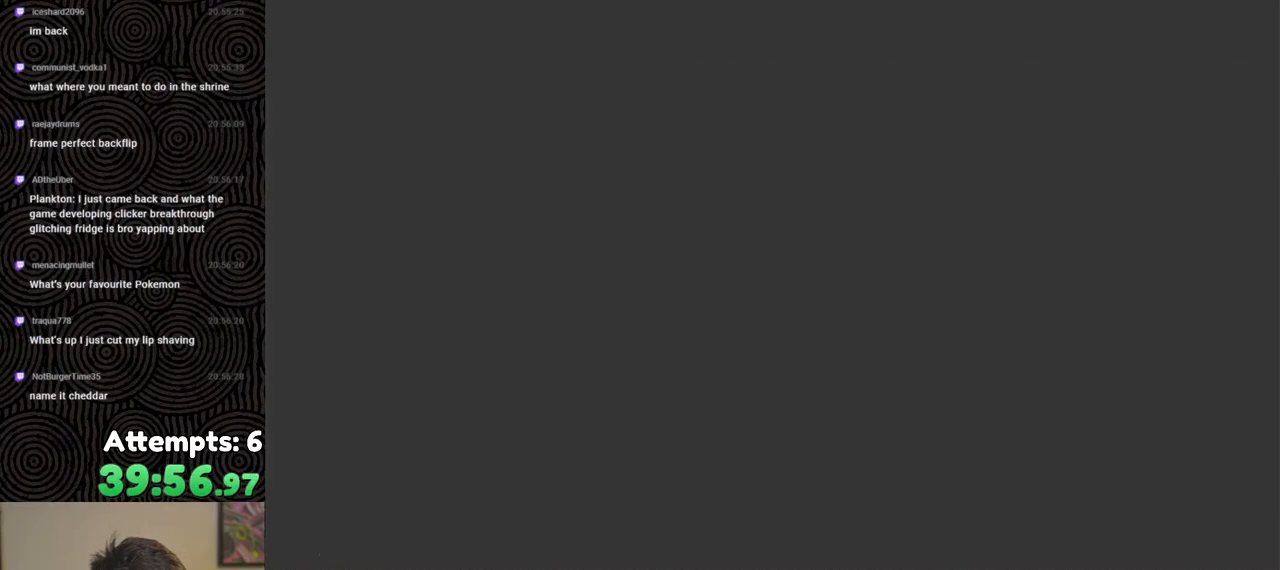
{"buttons": [], "left_stick": "center", "right_stick": "center", "events": []}
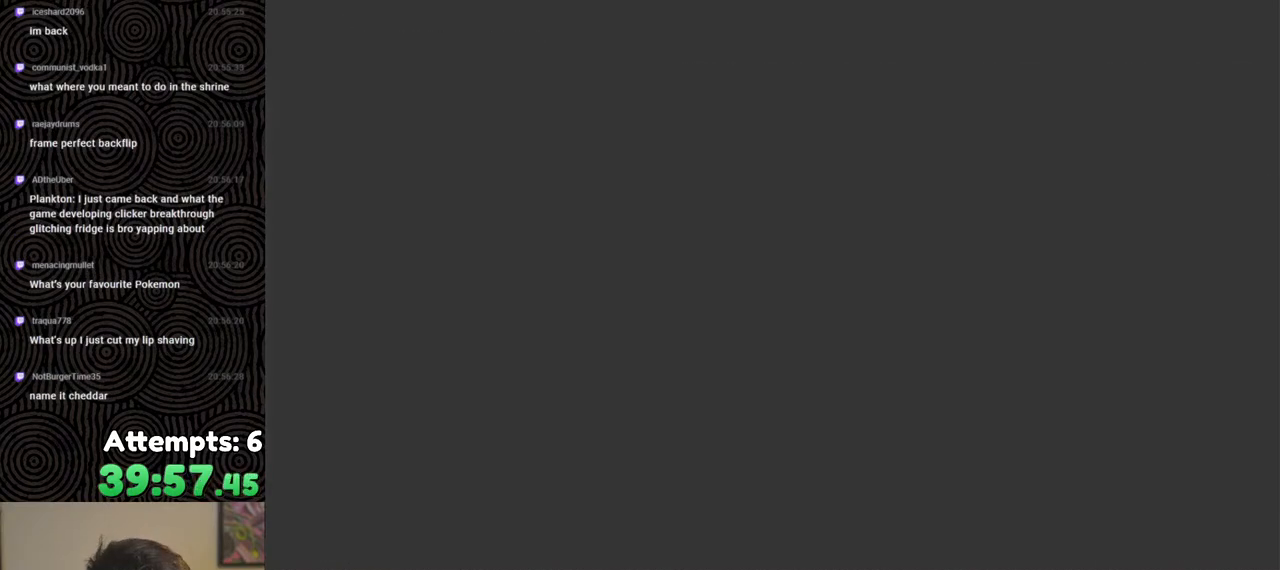
{"buttons": [], "left_stick": "center", "right_stick": "center", "events": []}
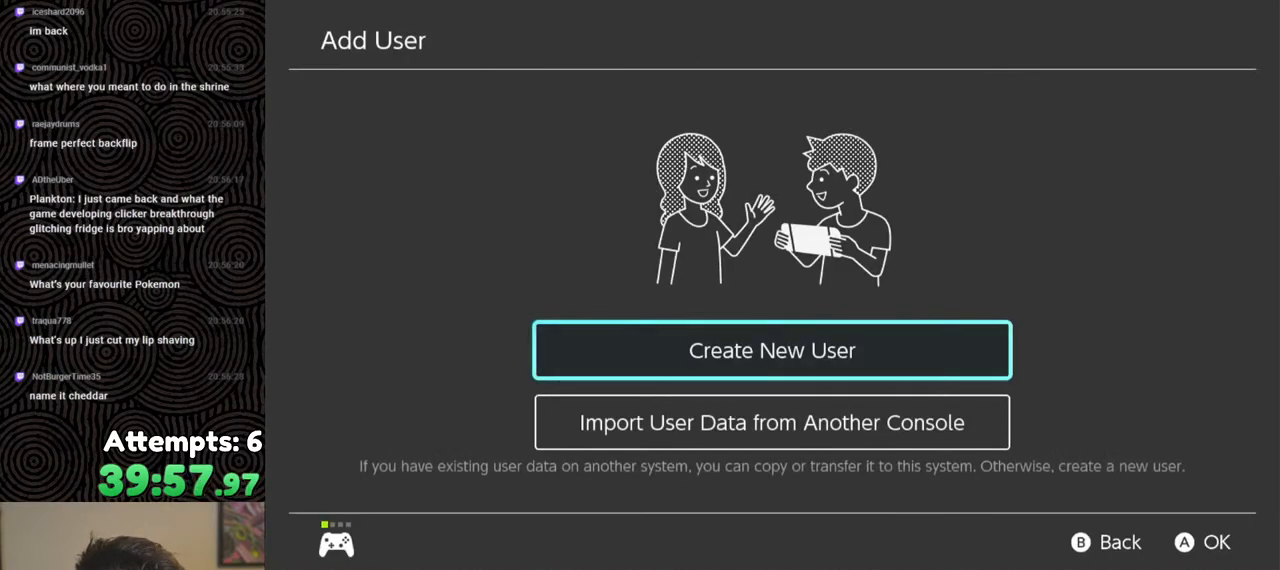
{"buttons": [], "left_stick": "center", "right_stick": "center", "events": []}
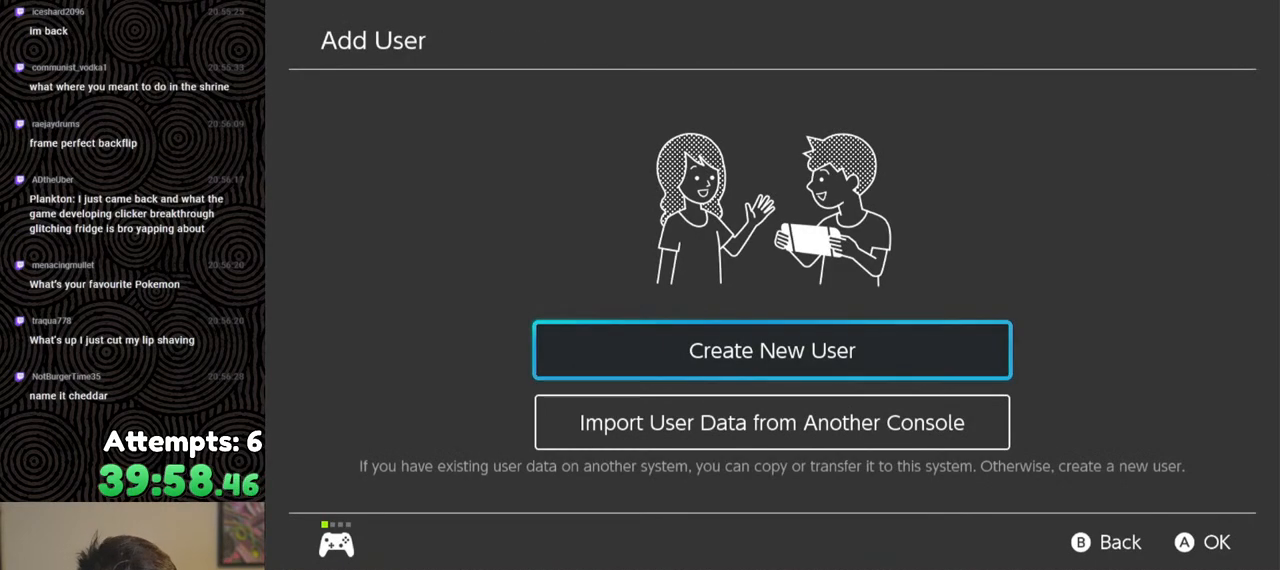
{"buttons": [], "left_stick": "center", "right_stick": "center", "events": [[117, "A", "down"], [250, "A", "up"]]}
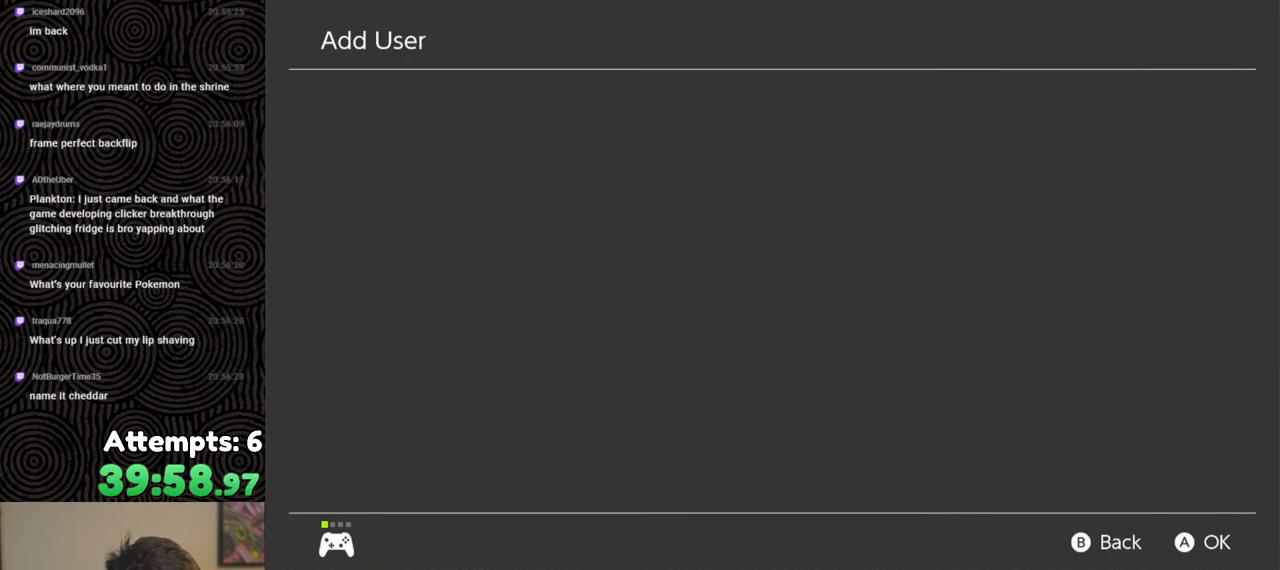
{"buttons": [], "left_stick": "center", "right_stick": "center", "events": []}
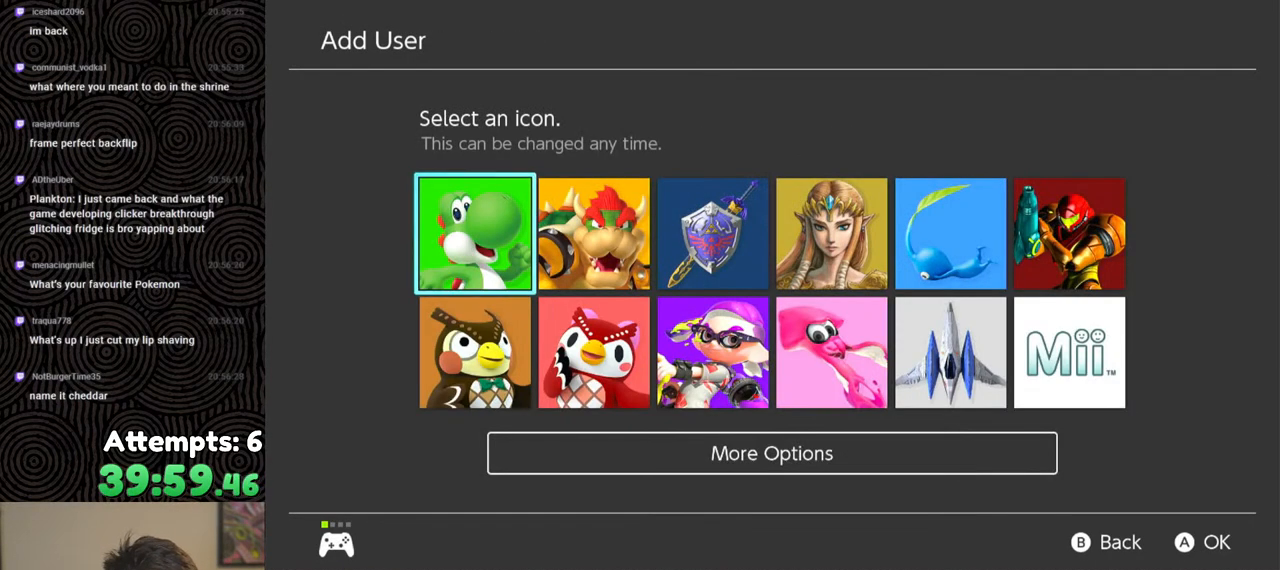
{"buttons": [], "left_stick": "center", "right_stick": "center", "events": []}
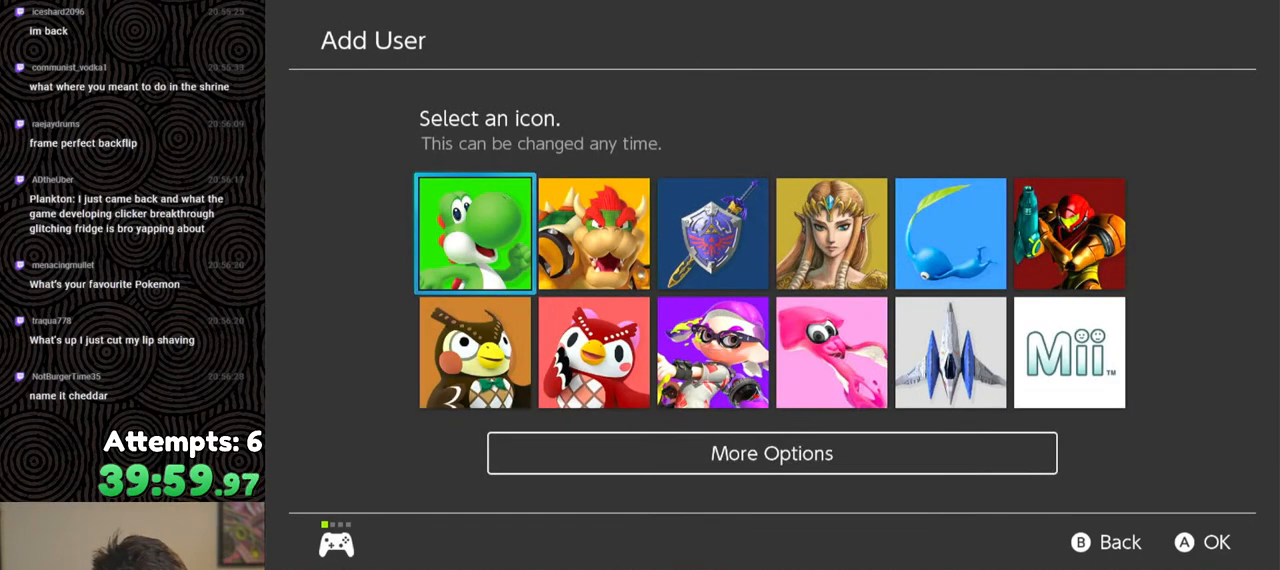
{"buttons": [], "left_stick": "center", "right_stick": "center", "events": [[417, "DPAD_RIGHT", "down"], [500, "DPAD_RIGHT", "up"]]}
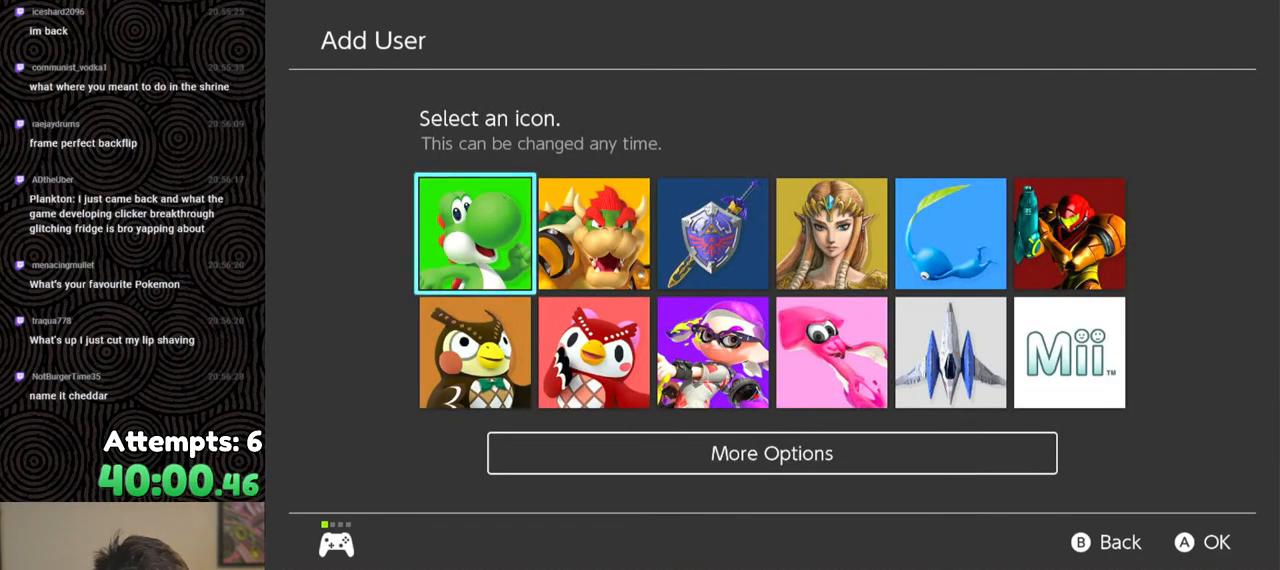
{"buttons": [], "left_stick": "center", "right_stick": "center", "events": [[267, "A", "down"], [400, "A", "up"]]}
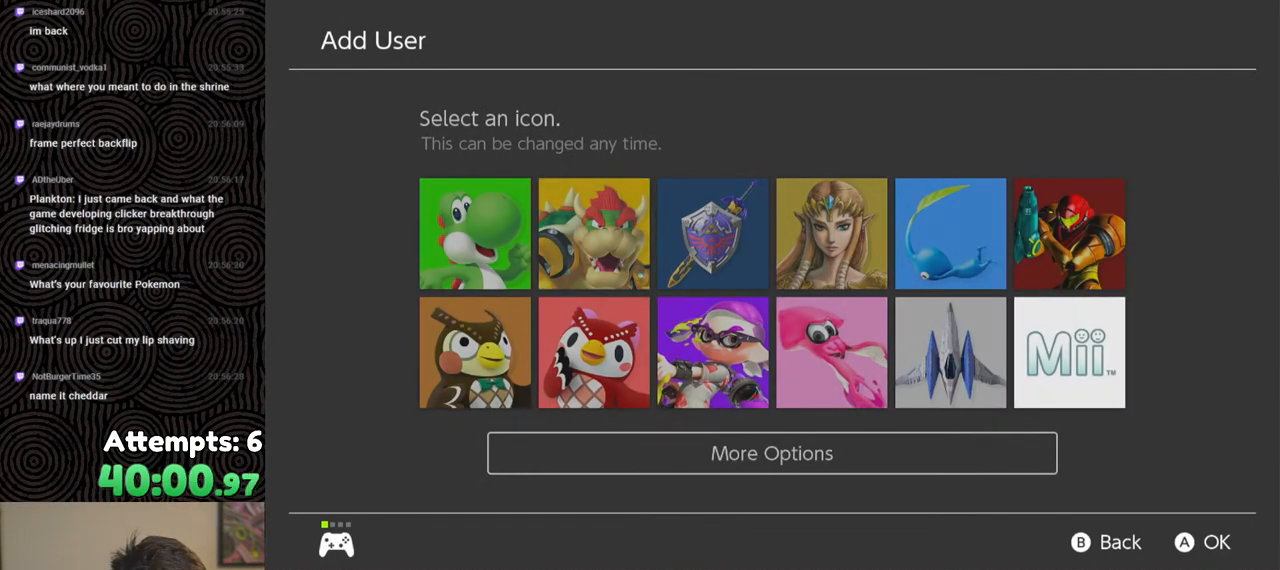
{"buttons": [], "left_stick": "center", "right_stick": "center", "events": []}
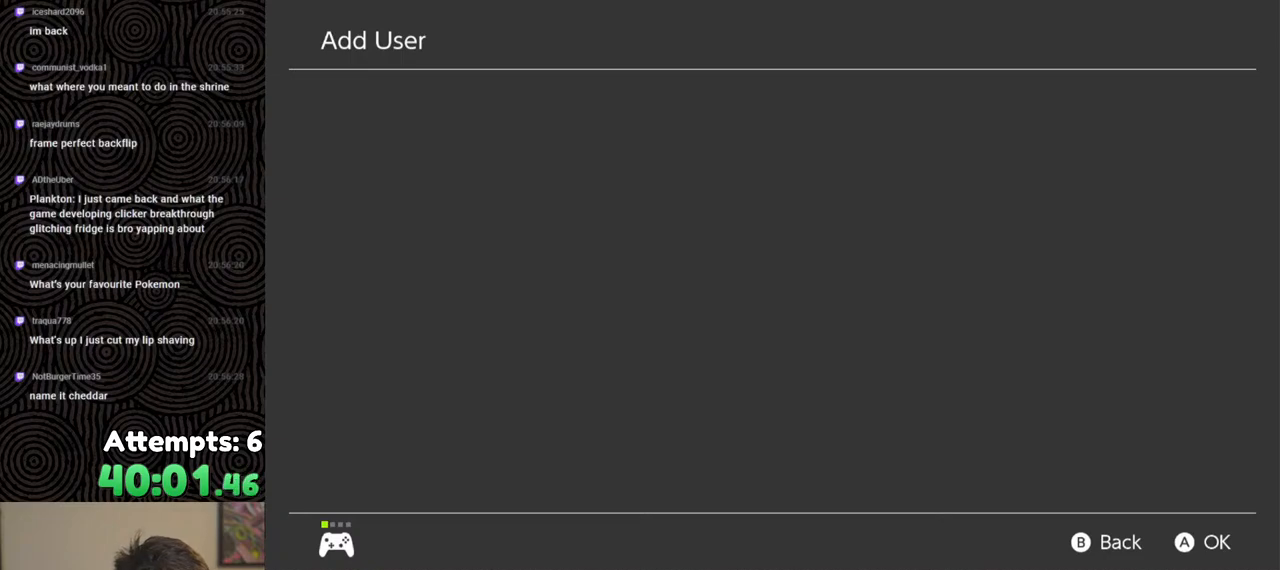
{"buttons": [], "left_stick": "center", "right_stick": "center", "events": []}
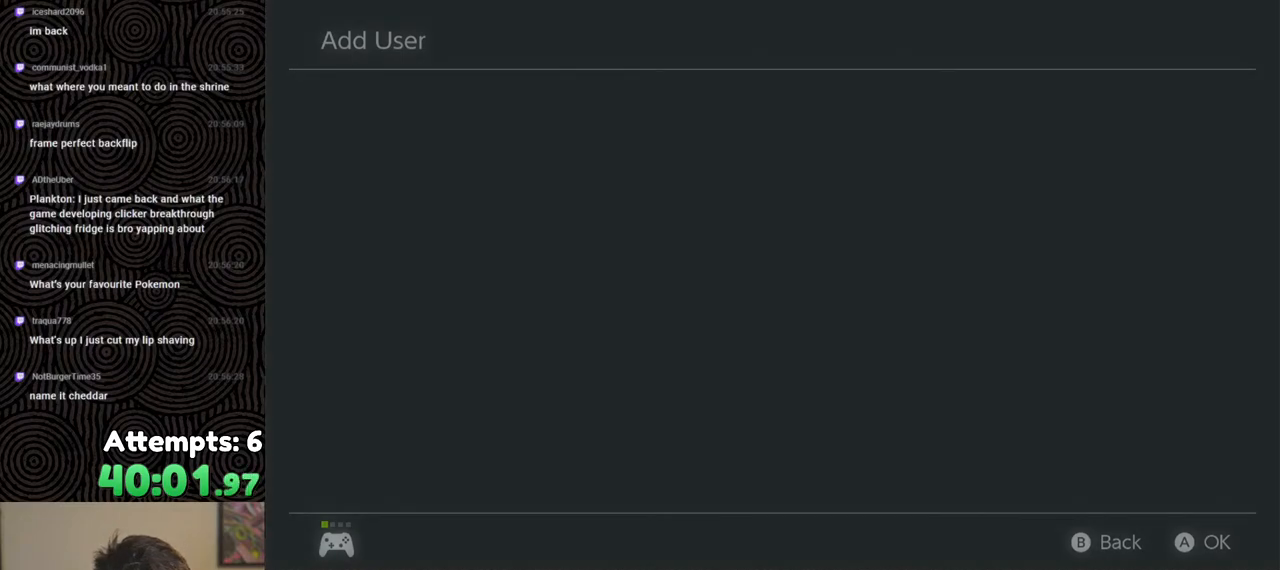
{"buttons": ["DPAD_RIGHT"], "left_stick": "center", "right_stick": "center", "events": [[483, "DPAD_RIGHT", "down"]]}
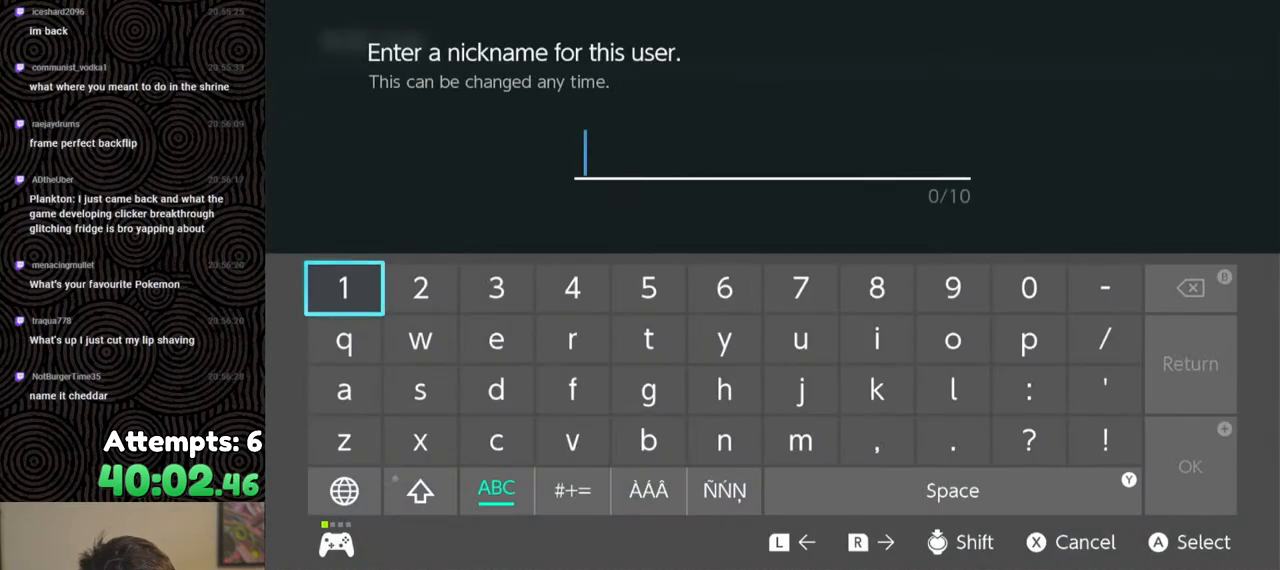
{"buttons": [], "left_stick": "center", "right_stick": "center", "events": [[83, "DPAD_RIGHT", "up"], [433, "left_stick", "up-left"], [483, "left_stick", "center"]]}
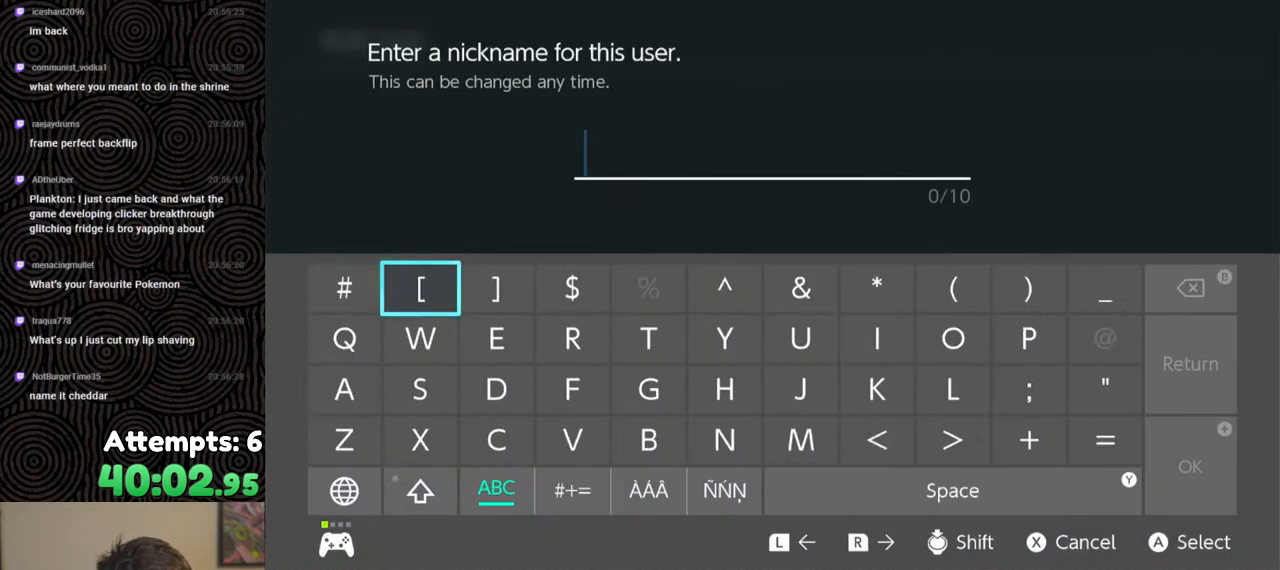
{"buttons": ["DPAD_RIGHT"], "left_stick": "center", "right_stick": "center", "events": [[133, "DPAD_RIGHT", "down"], [150, "DPAD_UP", "down"], [183, "DPAD_UP", "up"], [233, "DPAD_RIGHT", "up"], [300, "DPAD_RIGHT", "down"], [383, "DPAD_RIGHT", "up"], [467, "DPAD_RIGHT", "down"]]}
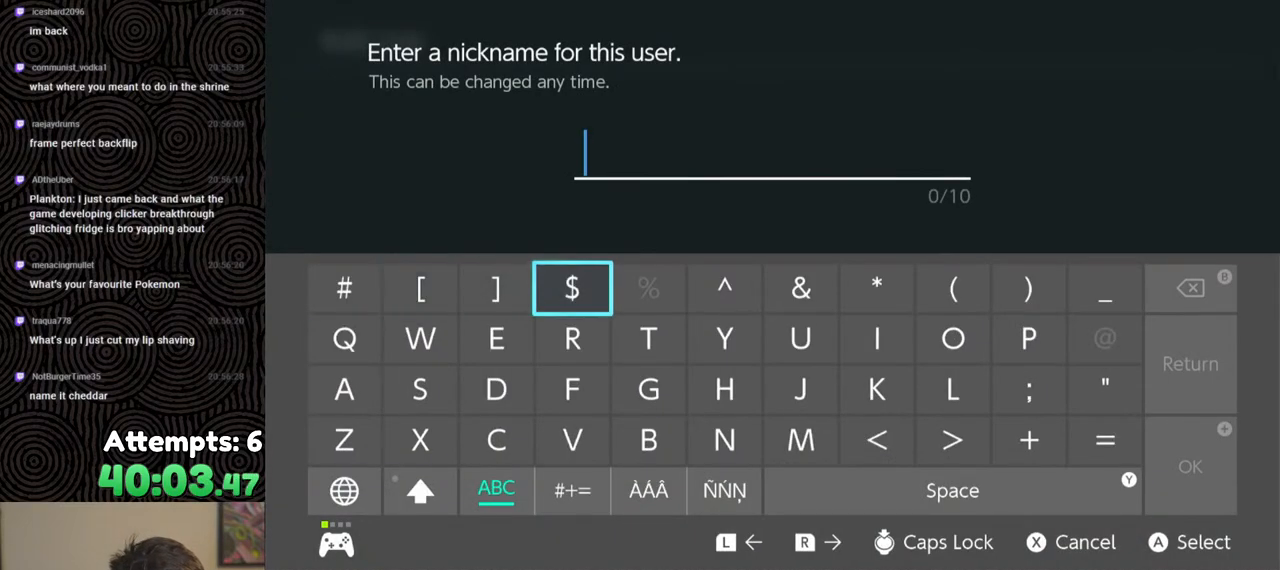
{"buttons": ["DPAD_RIGHT"], "left_stick": "center", "right_stick": "center", "events": [[50, "DPAD_RIGHT", "up"], [200, "DPAD_DOWN", "down"], [267, "DPAD_DOWN", "up"], [317, "A", "down"], [417, "A", "up"], [467, "DPAD_RIGHT", "down"]]}
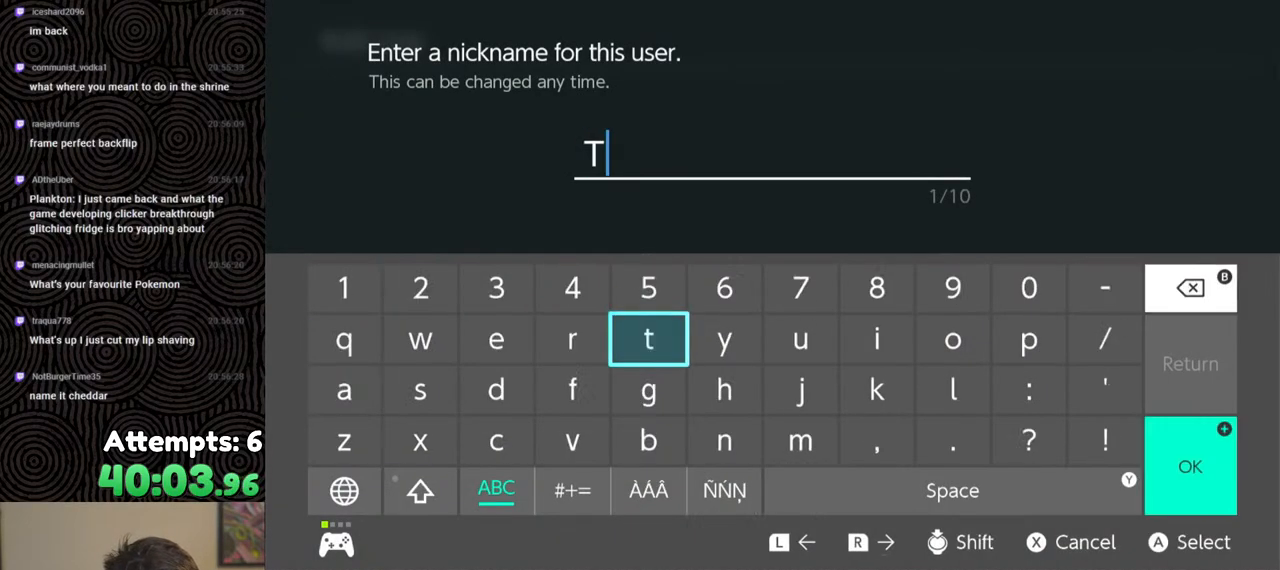
{"buttons": ["DPAD_RIGHT"], "left_stick": "center", "right_stick": "center", "events": [[33, "DPAD_RIGHT", "up"], [117, "DPAD_RIGHT", "down"], [200, "DPAD_RIGHT", "up"], [283, "DPAD_RIGHT", "down"], [333, "DPAD_RIGHT", "up"], [417, "DPAD_RIGHT", "down"]]}
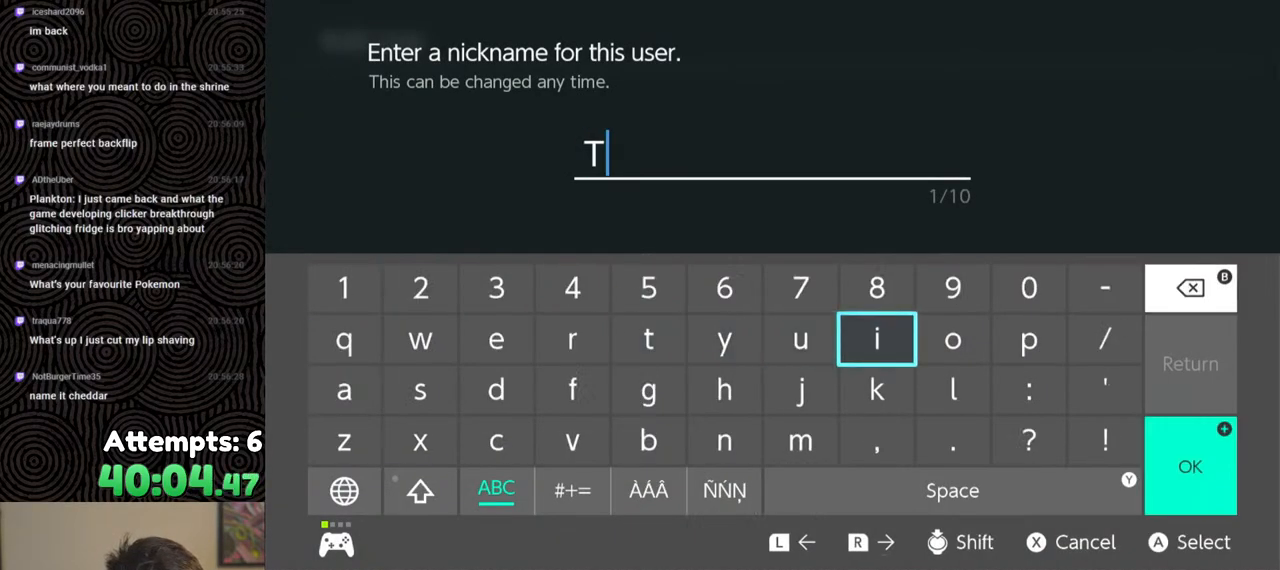
{"buttons": ["DPAD_LEFT"], "left_stick": "center", "right_stick": "center", "events": [[17, "DPAD_RIGHT", "up"], [83, "A", "down"], [183, "DPAD_LEFT", "down"], [200, "A", "up"], [267, "DPAD_LEFT", "up"], [333, "DPAD_LEFT", "down"], [433, "DPAD_LEFT", "up"], [500, "DPAD_LEFT", "down"]]}
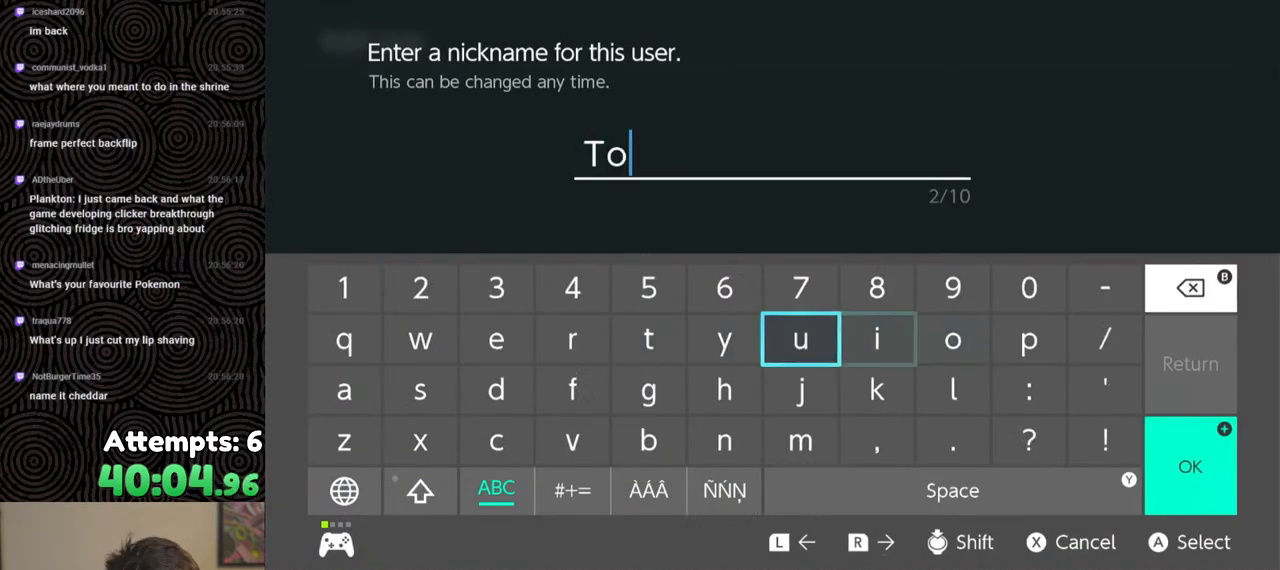
{"buttons": ["DPAD_LEFT"], "left_stick": "center", "right_stick": "center", "events": [[83, "DPAD_LEFT", "up"], [150, "DPAD_LEFT", "down"], [250, "DPAD_LEFT", "up"], [317, "DPAD_LEFT", "down"], [400, "DPAD_LEFT", "up"], [450, "DPAD_LEFT", "down"]]}